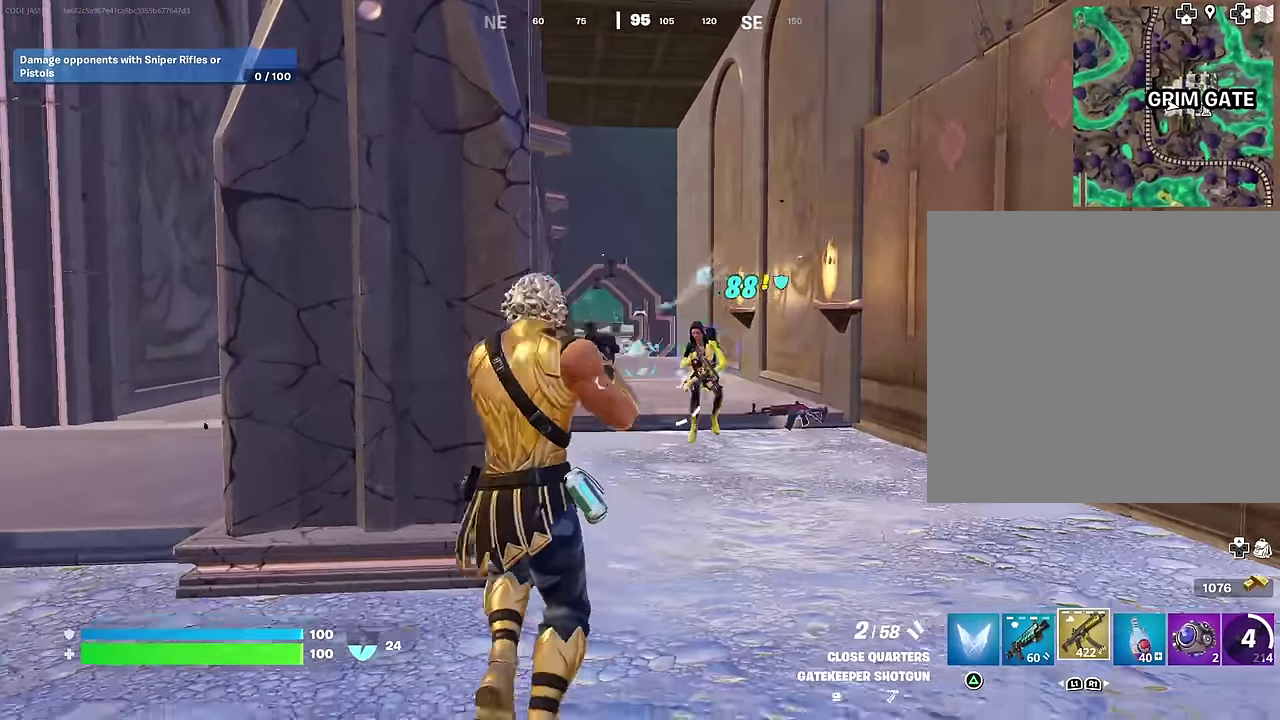
Gameplay with a controller (PlayStation layout); each line is a JSON object with the inputs held at the frame after it (dt_ms = milliseconds from this image to that frame). "events" lists button and stick changes between this image and that frame as [ms after this image, input, new state], when the widget could be followed in between.
{"dt_ms": 600, "buttons": ["L2", "R2"], "left_stick": "right", "right_stick": "up-left"}
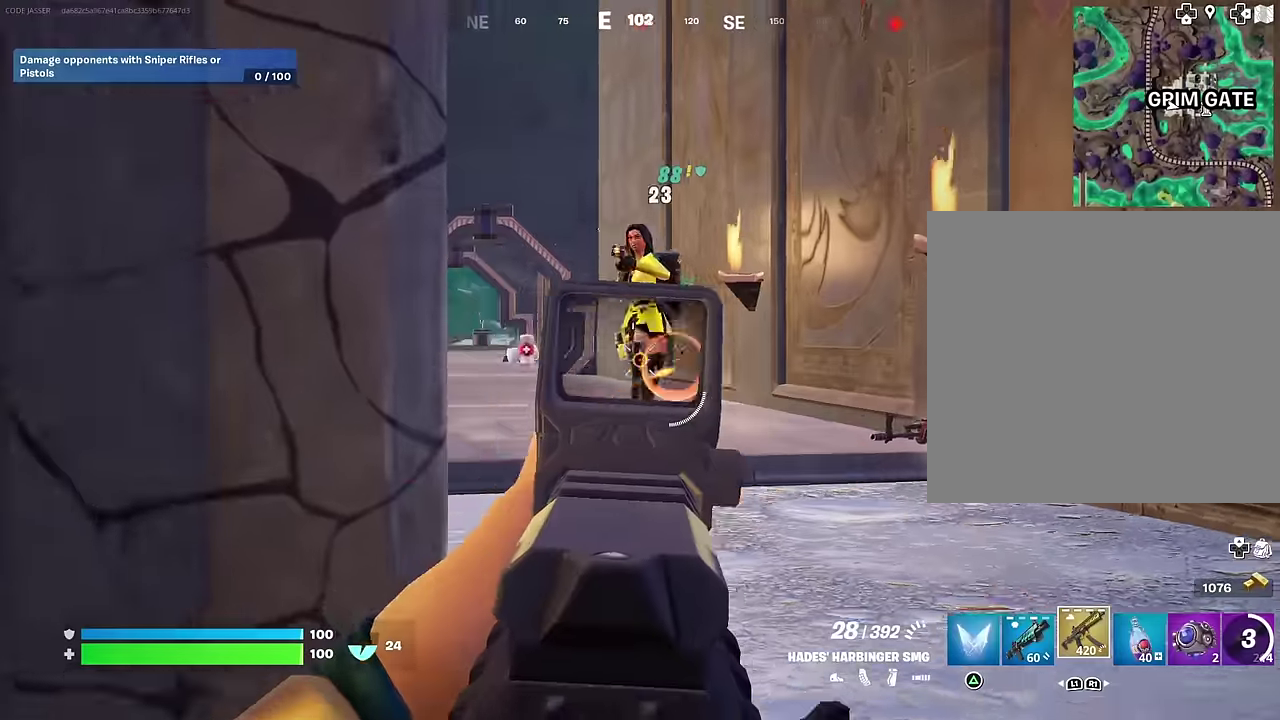
{"dt_ms": 400, "buttons": ["L2", "R2"], "left_stick": "down-left", "right_stick": "up-left", "events": [[233, "right_stick", "up"], [283, "left_stick", "down-left"], [333, "right_stick", "center"], [383, "right_stick", "up-left"]]}
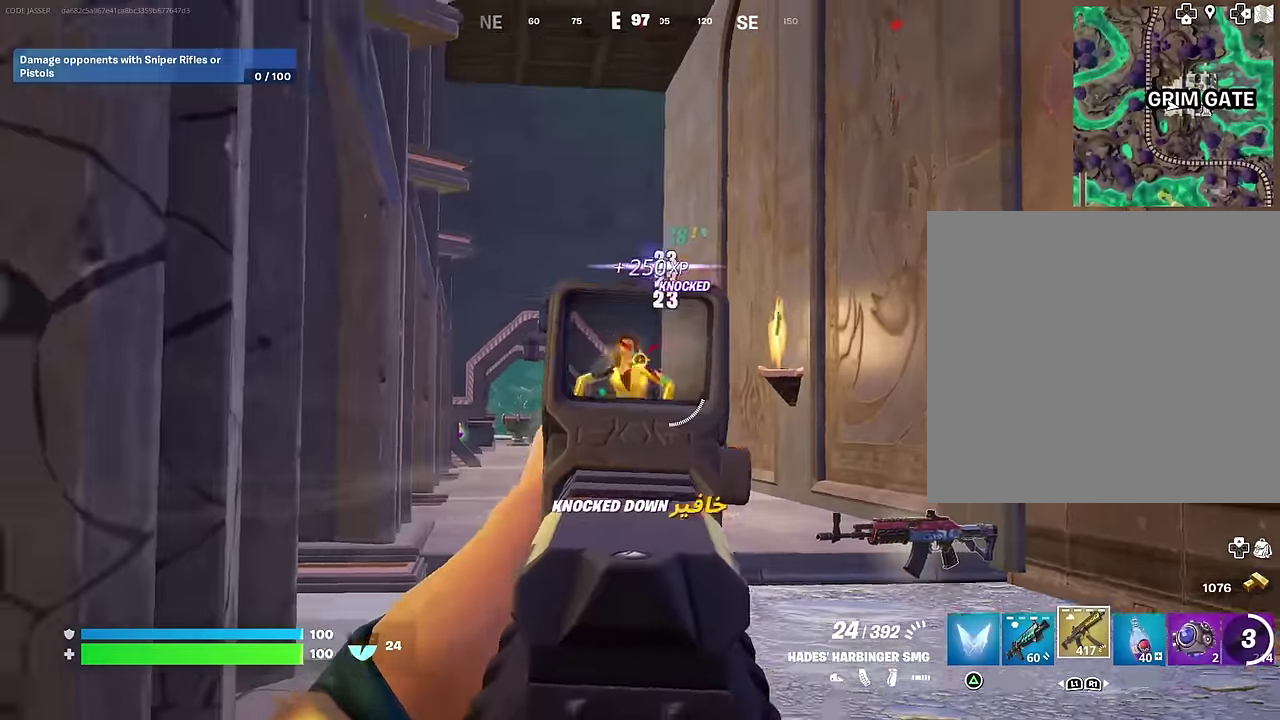
{"dt_ms": 500, "buttons": [], "left_stick": "up", "right_stick": "left"}
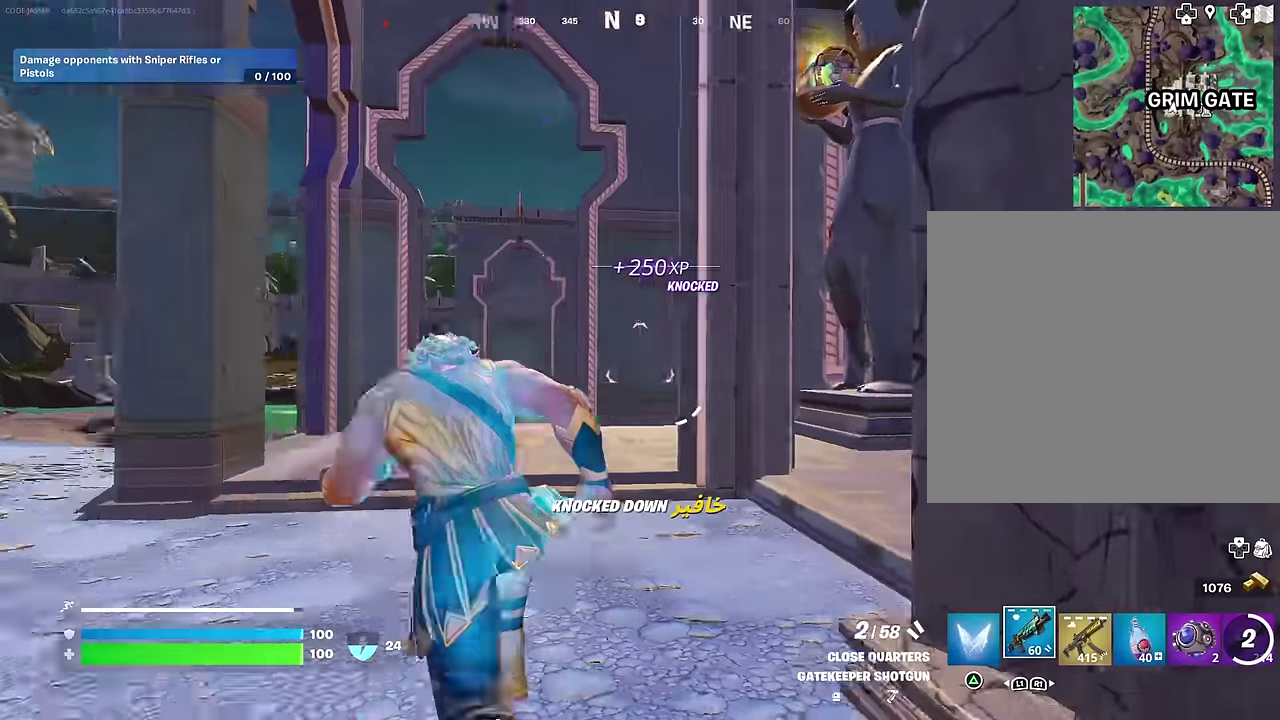
{"dt_ms": 500, "buttons": [], "left_stick": "up-left", "right_stick": "center"}
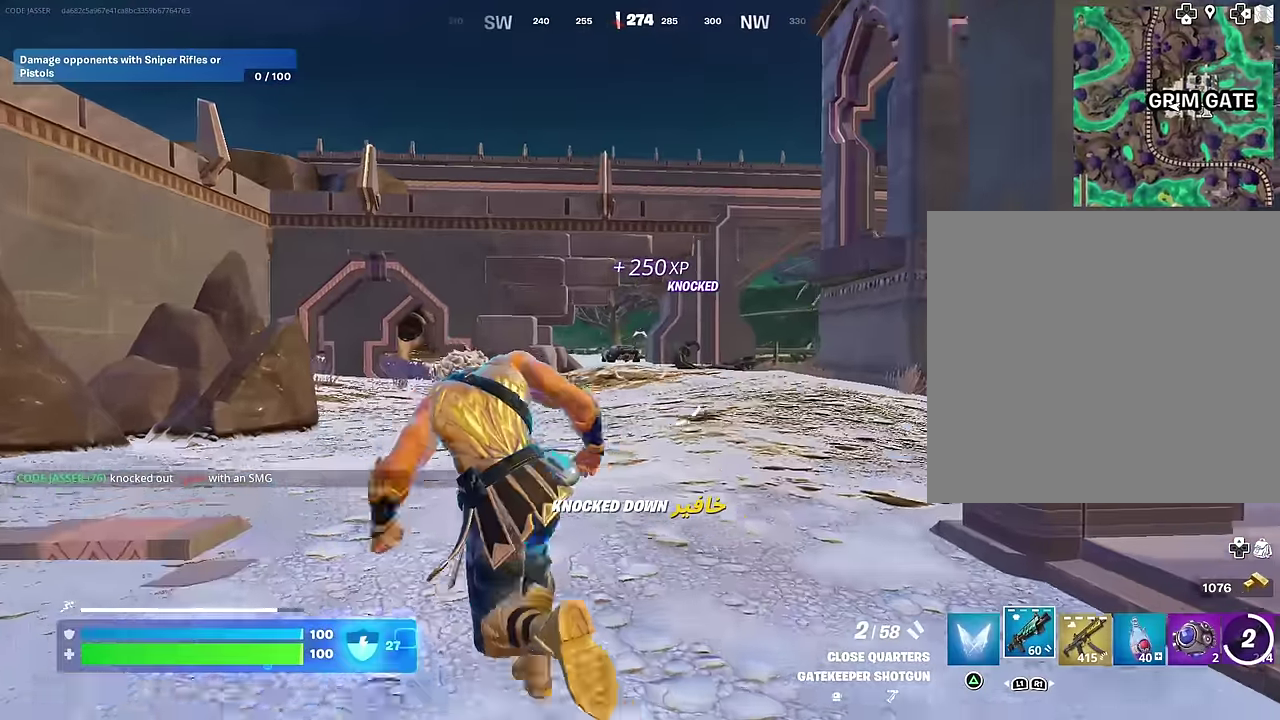
{"dt_ms": 500, "buttons": [], "left_stick": "up-left", "right_stick": "center", "events": [[67, "left_stick", "left"], [350, "left_stick", "up-left"]]}
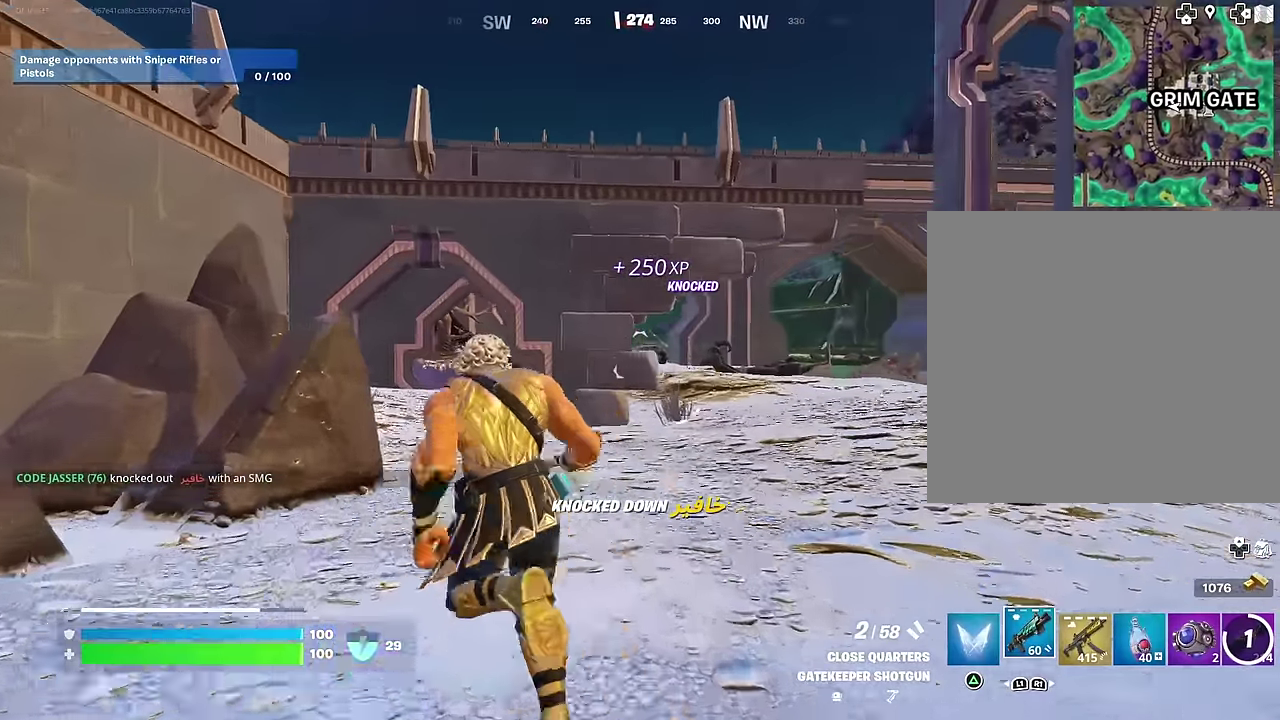
{"dt_ms": 500, "buttons": [], "left_stick": "up-left", "right_stick": "center", "events": [[183, "left_stick", "up"], [300, "left_stick", "up-left"]]}
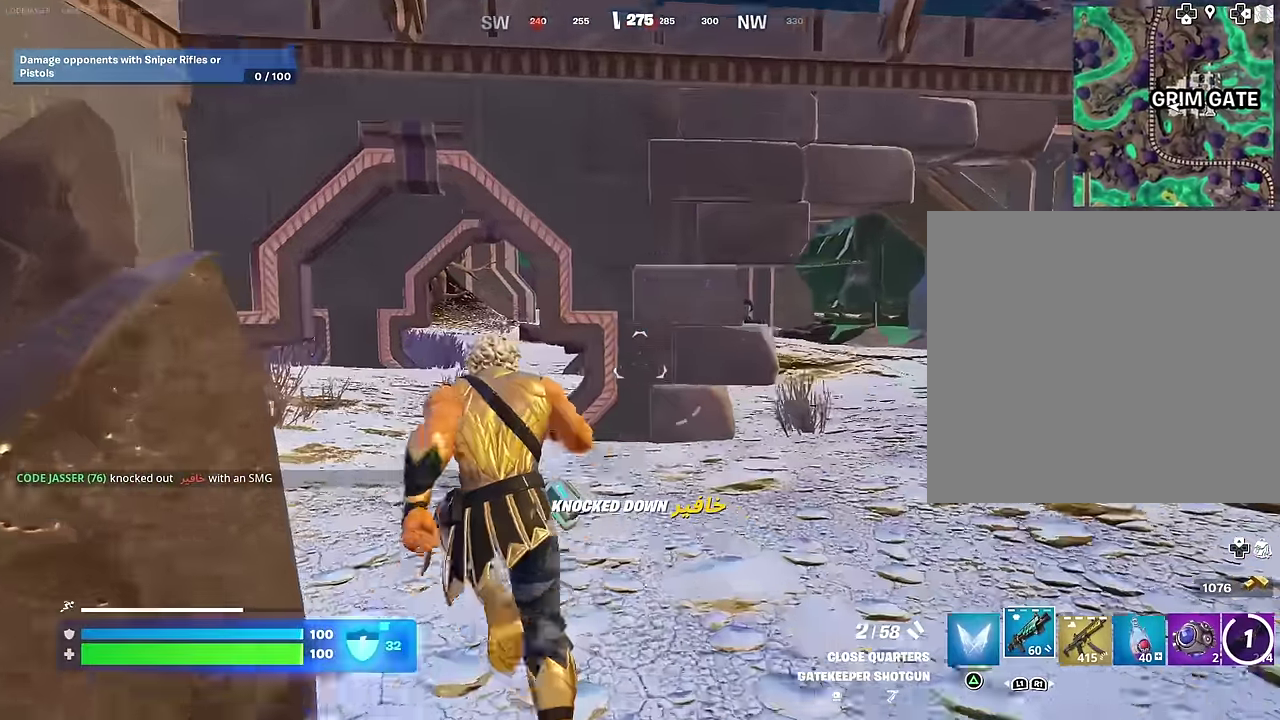
{"dt_ms": 500, "buttons": [], "left_stick": "up", "right_stick": "center", "events": [[450, "left_stick", "up"]]}
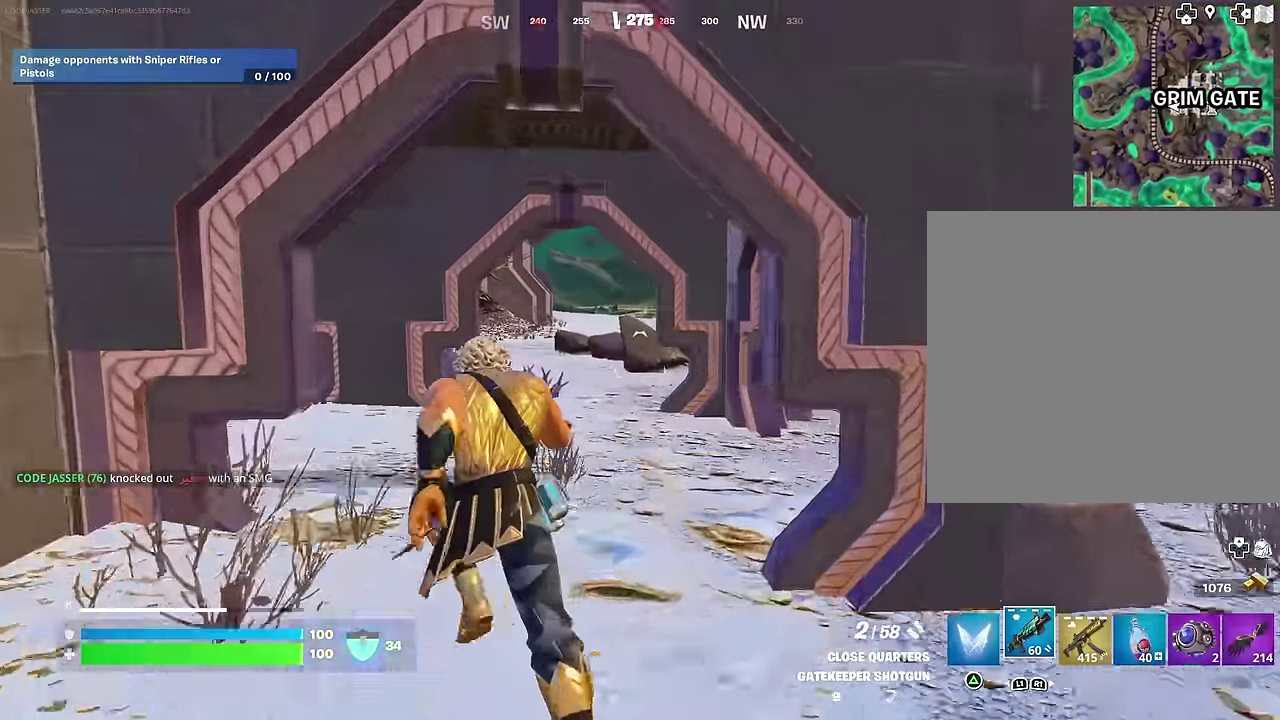
{"dt_ms": 500, "buttons": [], "left_stick": "up-right", "right_stick": "center", "events": [[433, "left_stick", "up-right"]]}
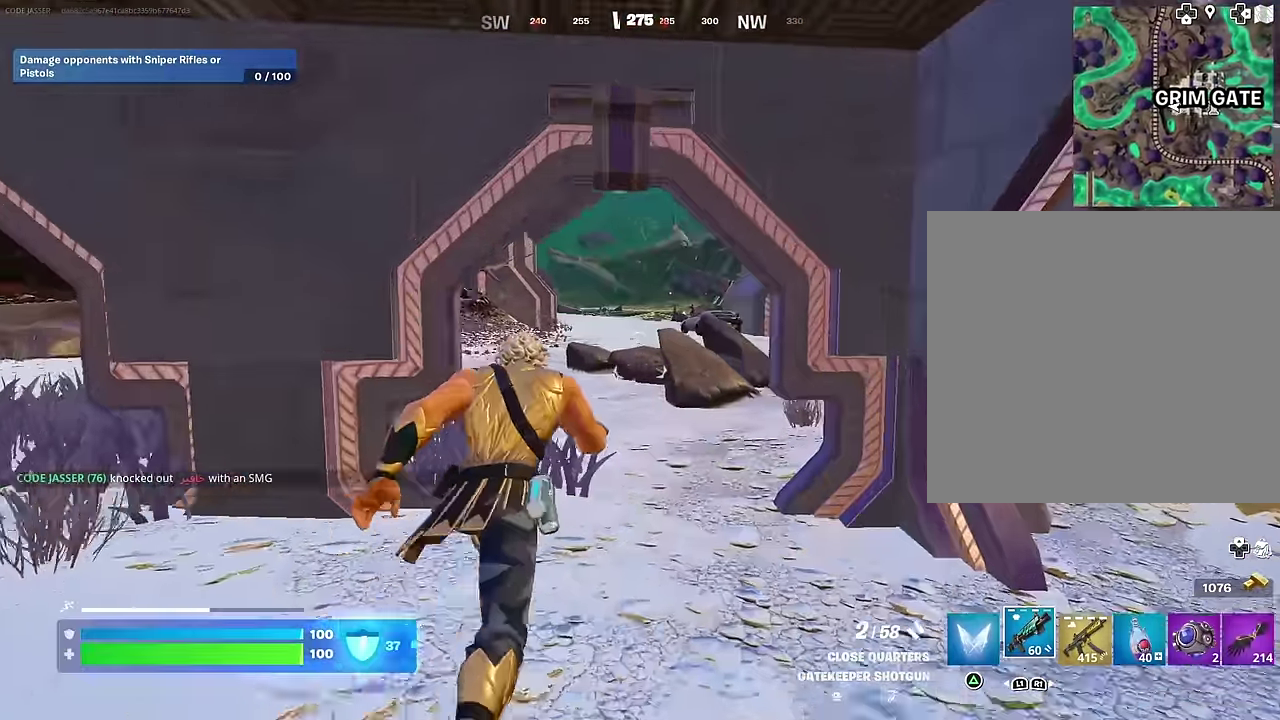
{"dt_ms": 500, "buttons": [], "left_stick": "up-left", "right_stick": "center", "events": [[33, "right_stick", "left"], [133, "right_stick", "center"], [367, "left_stick", "up"], [433, "left_stick", "up-left"]]}
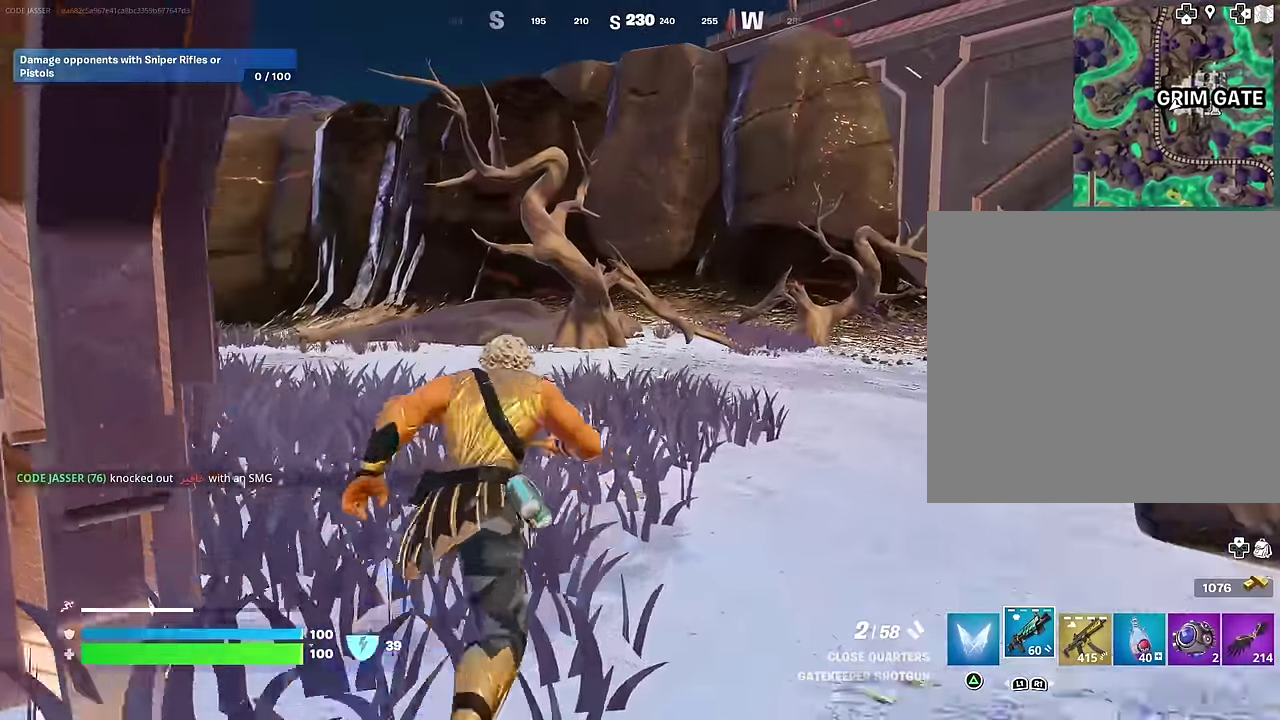
{"dt_ms": 500, "buttons": [], "left_stick": "up-right", "right_stick": "right", "events": [[100, "right_stick", "right"], [167, "left_stick", "left"], [267, "right_stick", "center"], [333, "left_stick", "up-left"], [383, "right_stick", "right"], [450, "left_stick", "up-right"]]}
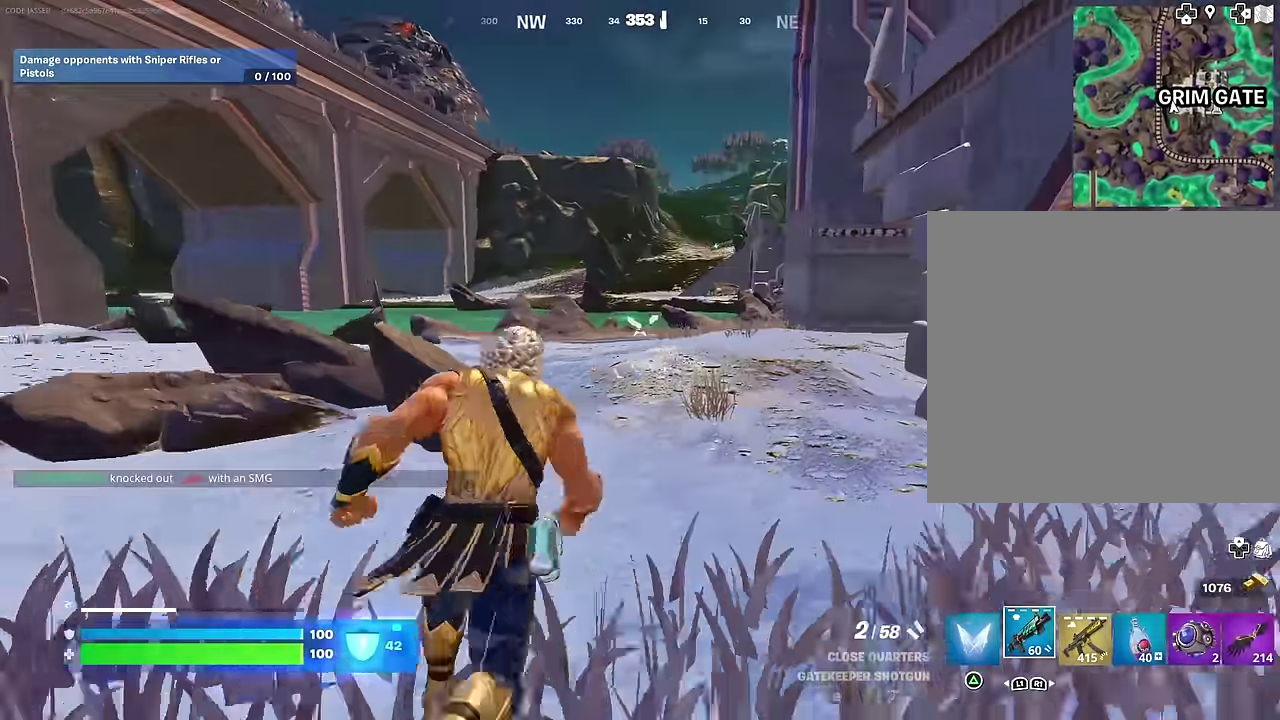
{"dt_ms": 400, "buttons": [], "left_stick": "up", "right_stick": "center", "events": [[17, "right_stick", "center"], [350, "left_stick", "up"]]}
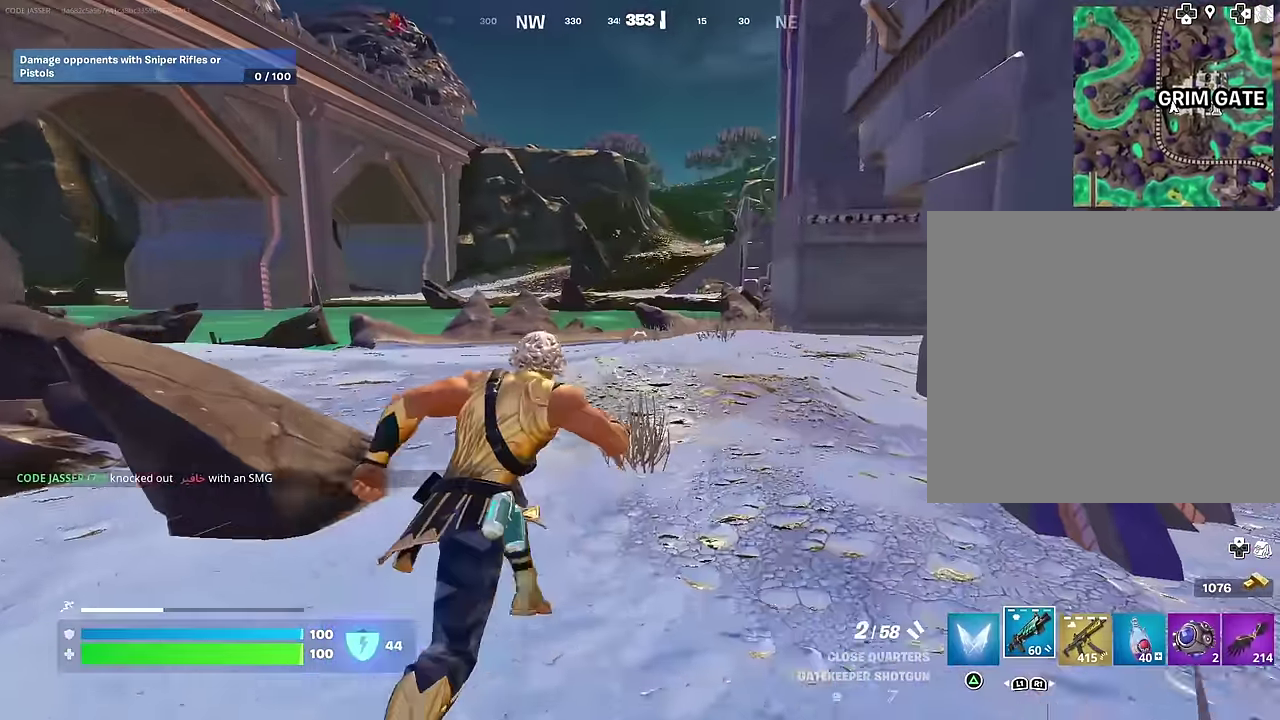
{"dt_ms": 600, "buttons": ["CROSS"], "left_stick": "up-left", "right_stick": "center", "events": [[433, "left_stick", "center"], [533, "CROSS", "down"], [600, "left_stick", "up-left"]]}
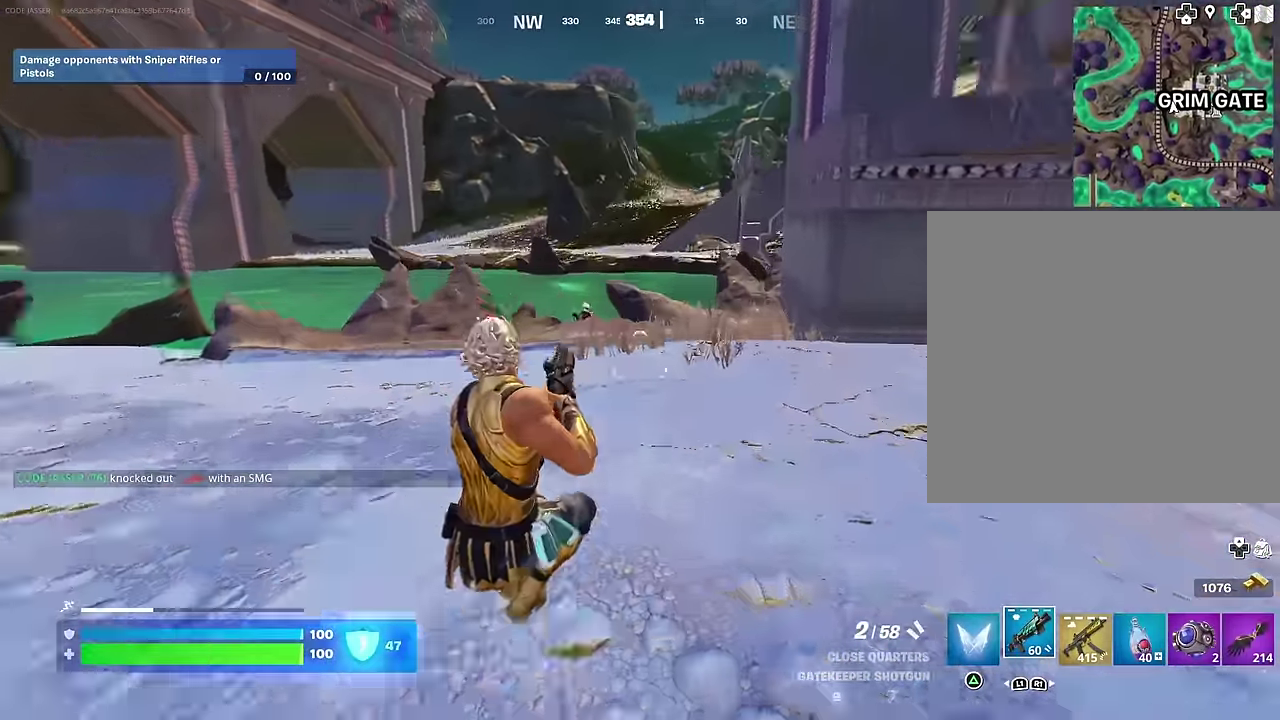
{"dt_ms": 400, "buttons": [], "left_stick": "up-left", "right_stick": "center", "events": [[17, "CROSS", "up"]]}
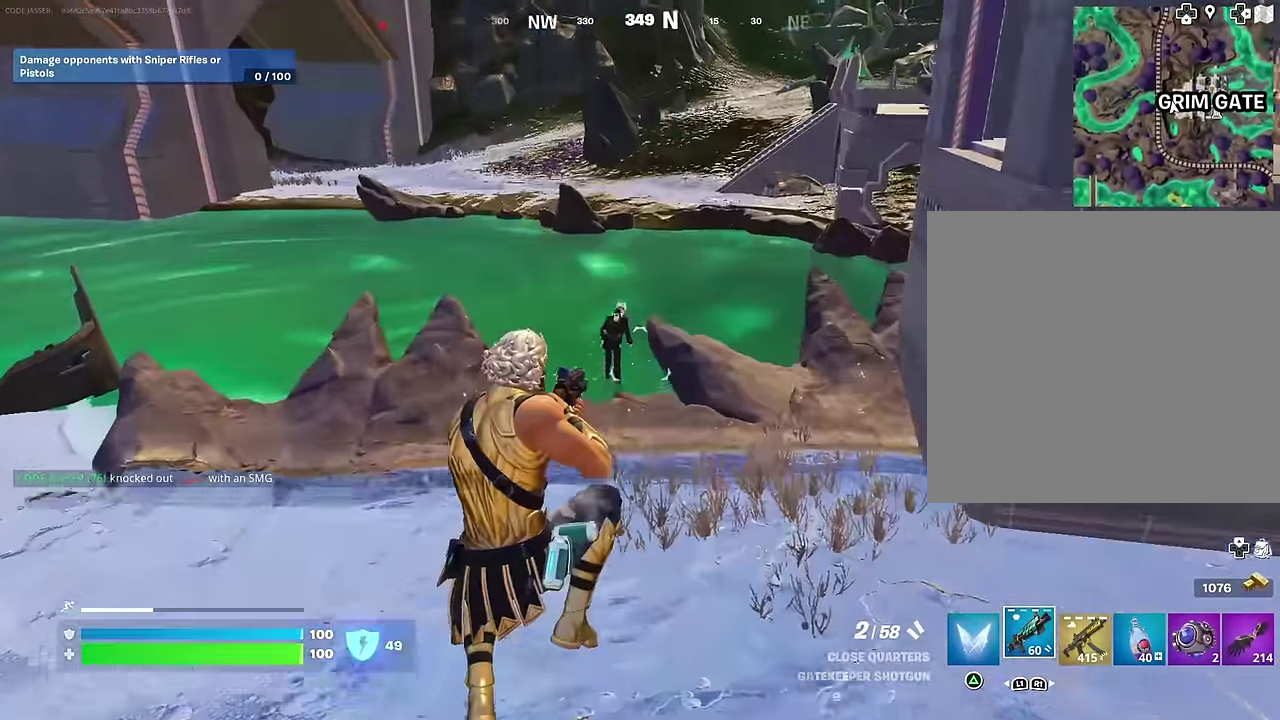
{"dt_ms": 600, "buttons": [], "left_stick": "up", "right_stick": "center", "events": [[167, "right_stick", "up"], [217, "R2", "down"], [267, "right_stick", "center"], [283, "R2", "up"], [317, "left_stick", "up"], [367, "R1", "down"], [483, "R1", "up"]]}
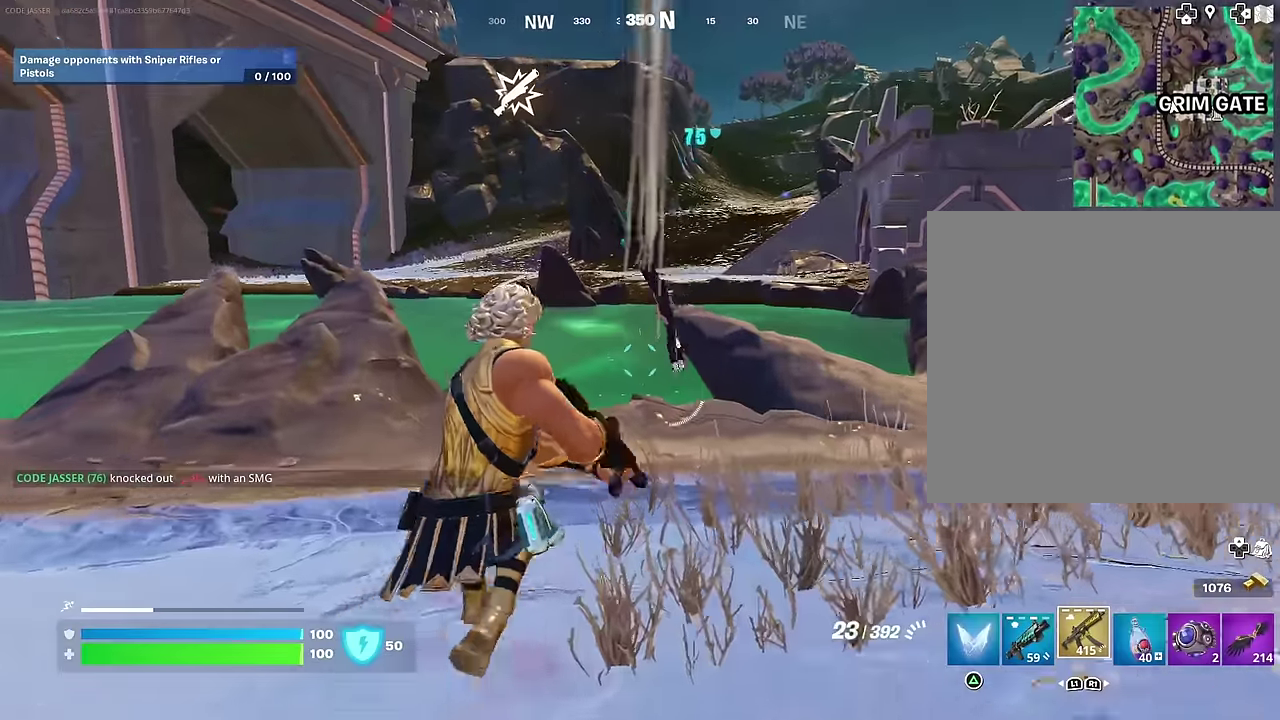
{"dt_ms": 400, "buttons": ["R3"], "left_stick": "up-left", "right_stick": "center"}
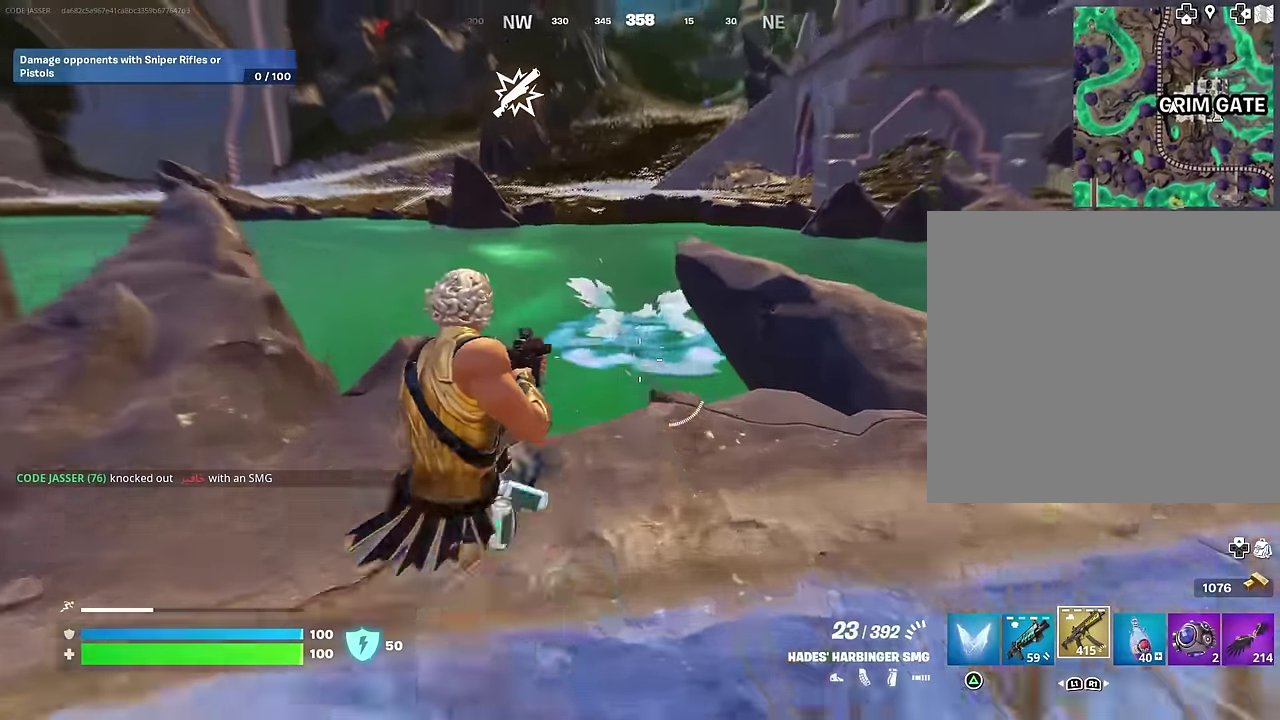
{"dt_ms": 600, "buttons": ["R2"], "left_stick": "down-right", "right_stick": "right"}